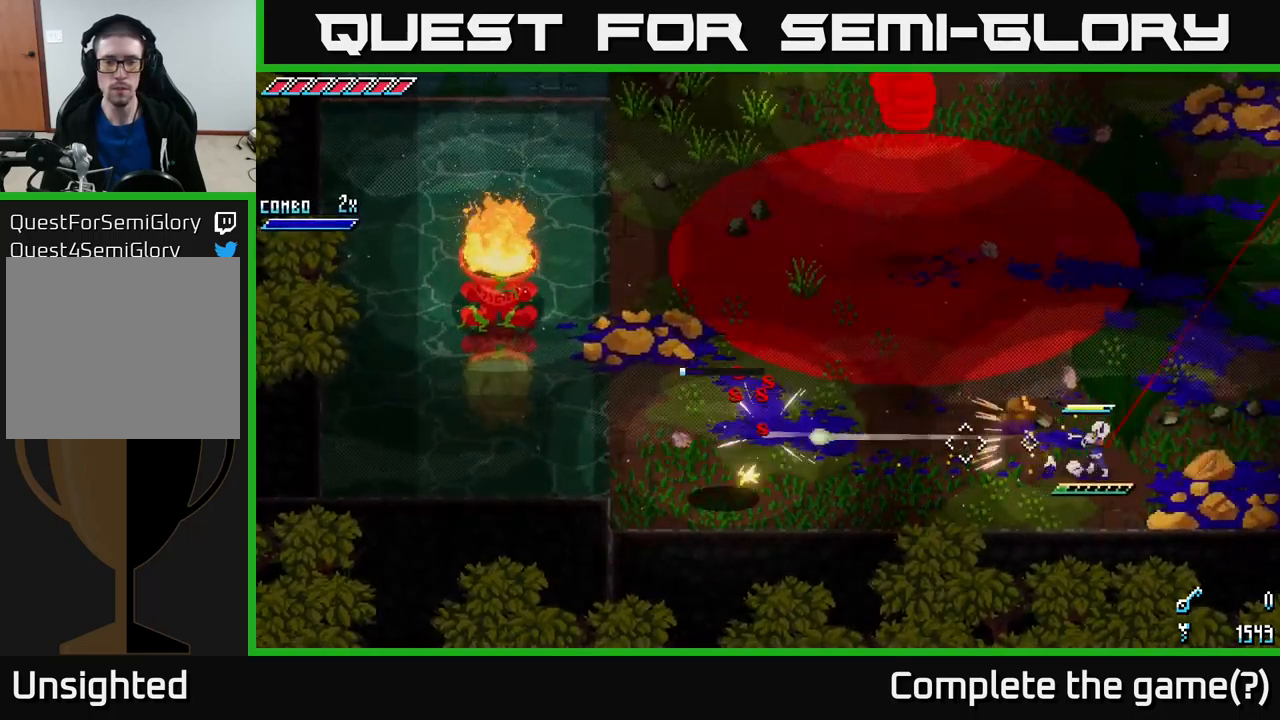
Gameplay with a controller (Xbox layout); each line is a JSON object with the inputs held at the frame after it. "events" lists button and stick changes between this image and that frame as [ms after this image, input, new state], when the widget could be followed in between.
{"buttons": [], "left_stick": "right", "right_stick": "center", "events": [[33, "L2", "up"], [116, "L2", "down"], [183, "L2", "up"], [250, "L2", "down"], [316, "L2", "up"], [500, "right_stick", "center"]]}
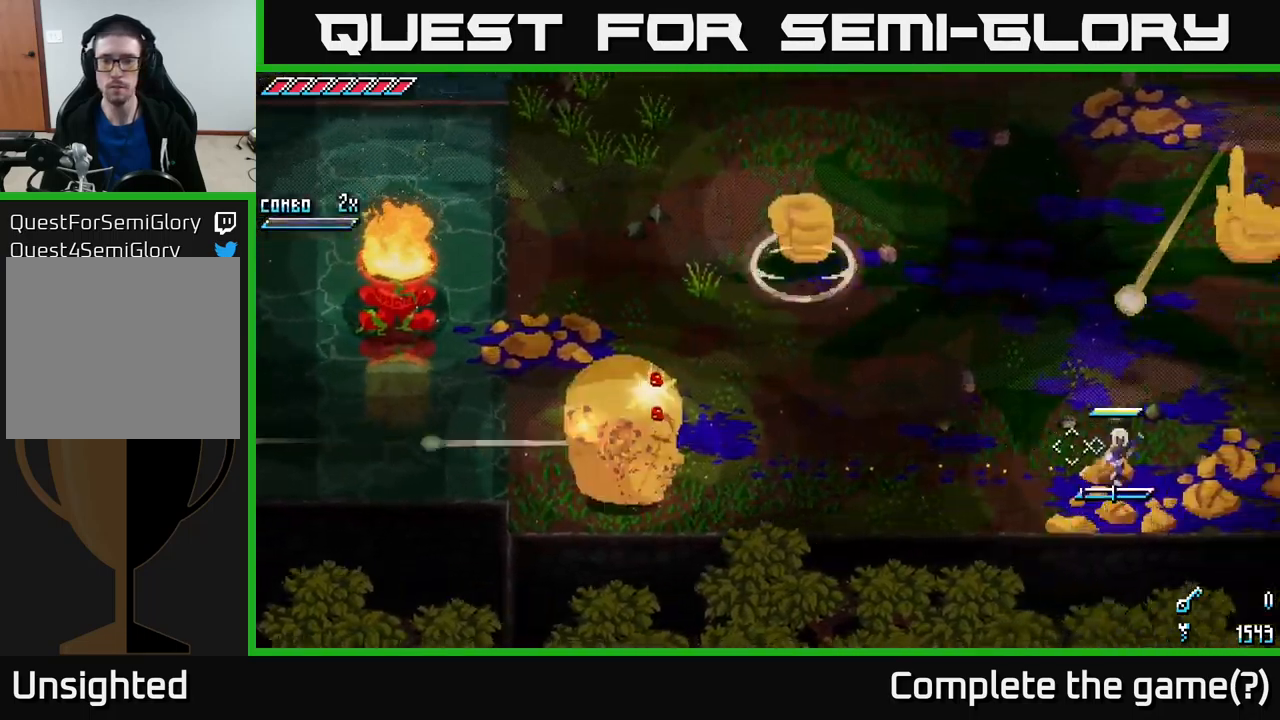
{"buttons": ["L1"], "left_stick": "right", "right_stick": "center", "events": [[33, "L1", "down"], [116, "L1", "up"], [433, "L1", "down"]]}
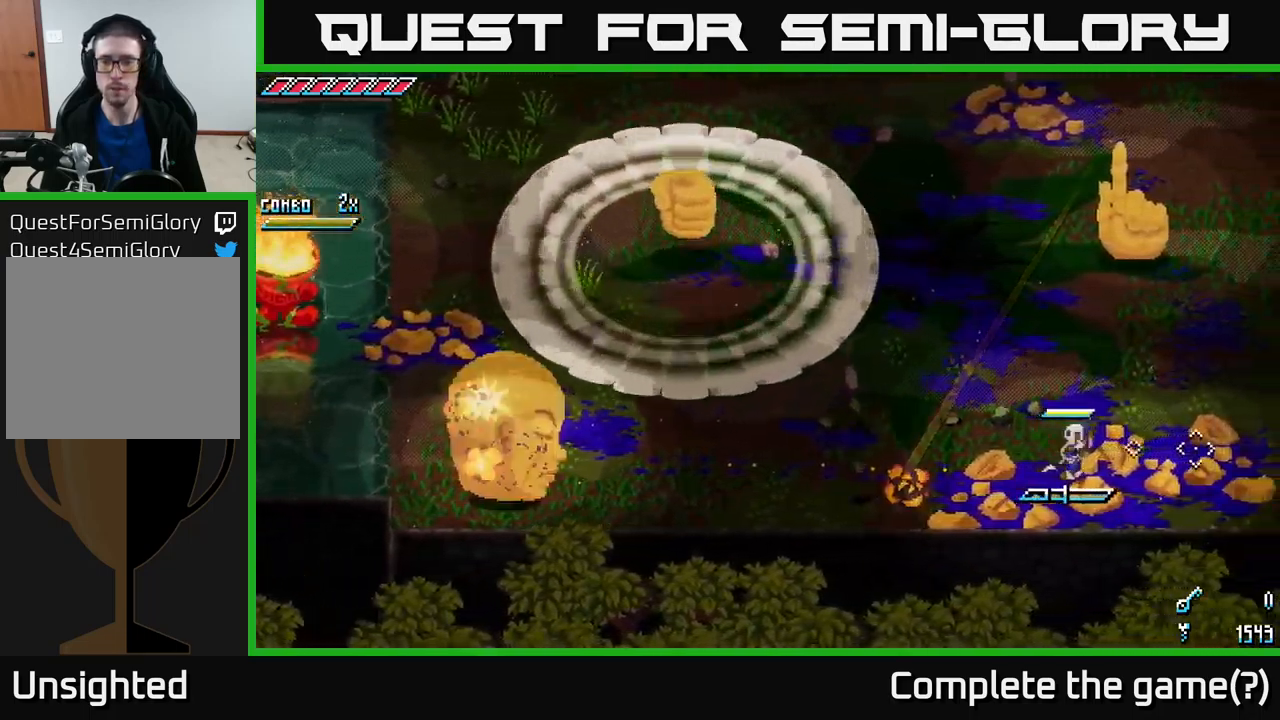
{"buttons": [], "left_stick": "right", "right_stick": "center", "events": [[66, "L1", "up"]]}
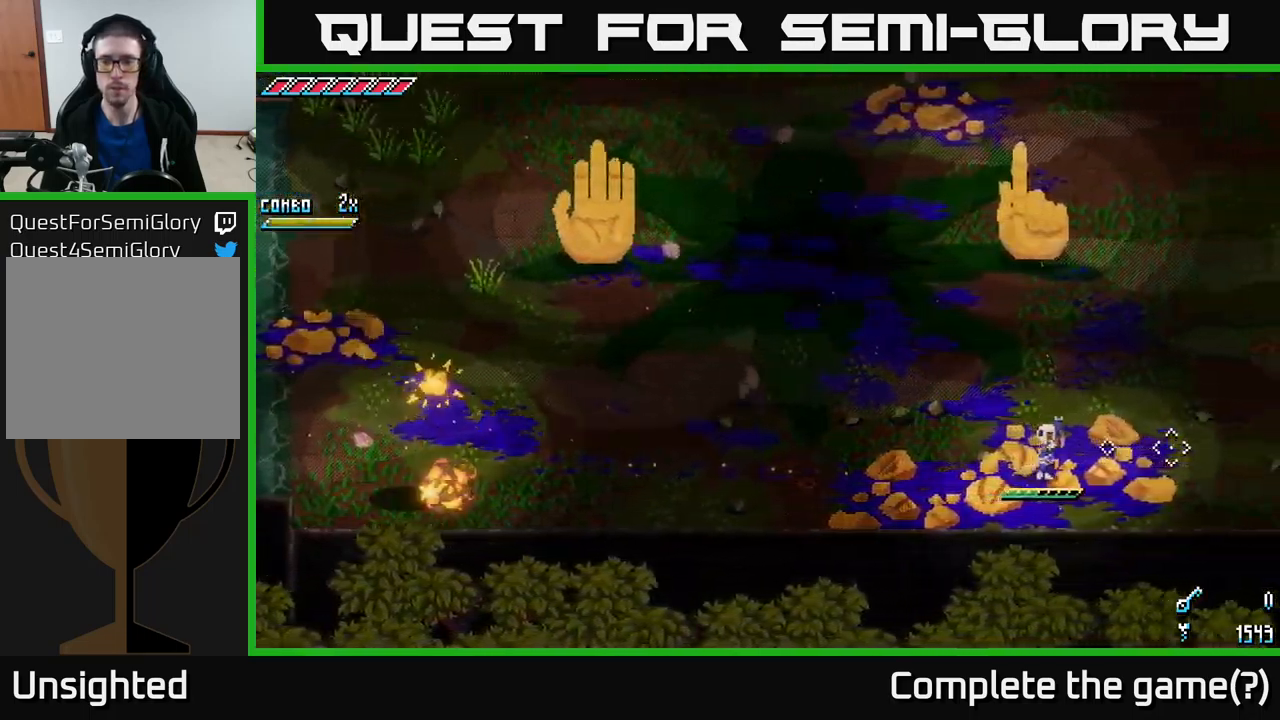
{"buttons": [], "left_stick": "right", "right_stick": "center", "events": []}
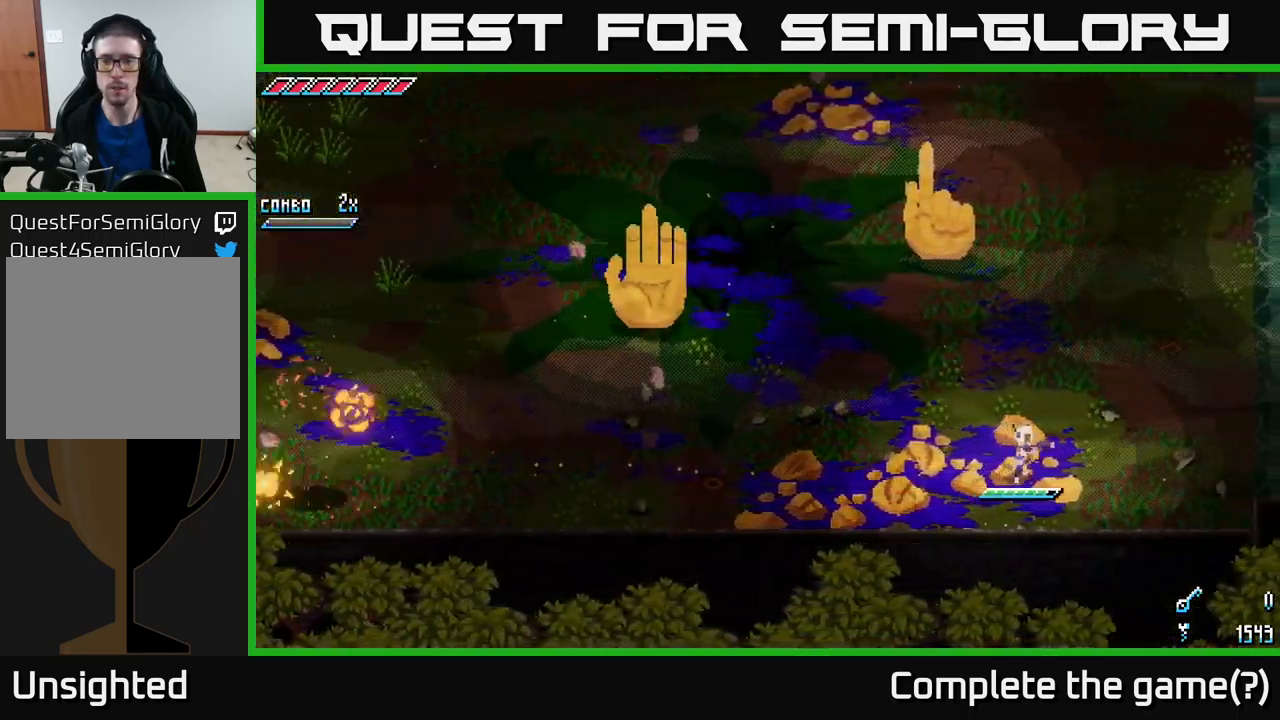
{"buttons": ["X"], "left_stick": "up", "right_stick": "center", "events": [[300, "left_stick", "up-right"], [333, "X", "down"], [400, "left_stick", "up"]]}
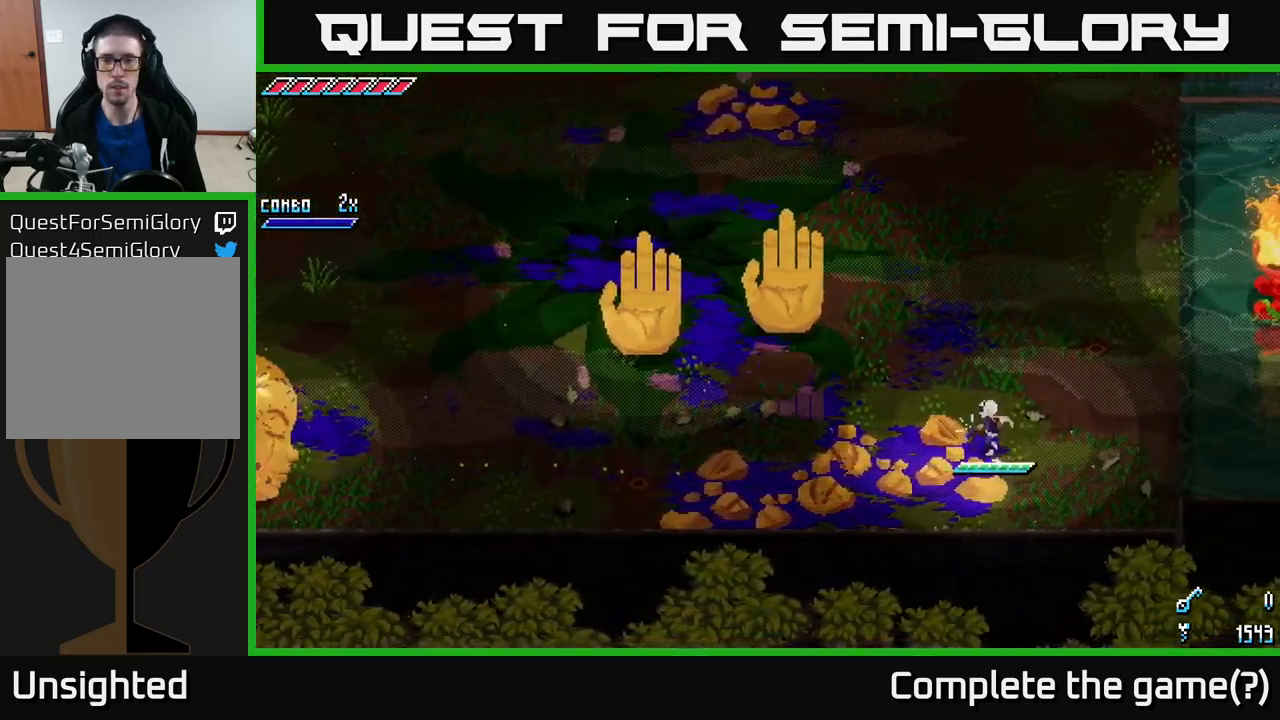
{"buttons": [], "left_stick": "left", "right_stick": "center", "events": [[16, "left_stick", "up-left"], [233, "left_stick", "left"], [433, "X", "up"]]}
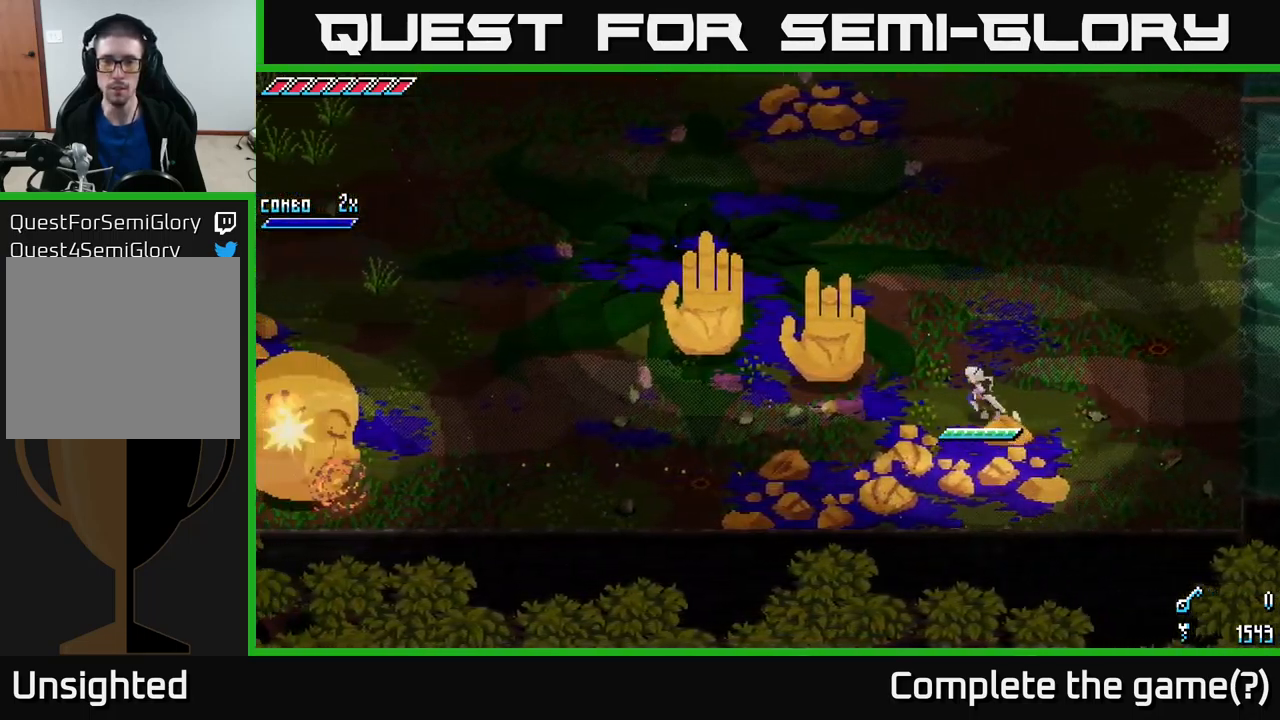
{"buttons": [], "left_stick": "left", "right_stick": "center", "events": [[50, "X", "down"], [133, "R2", "down"], [200, "X", "up"], [233, "R2", "up"], [400, "left_stick", "center"], [500, "left_stick", "left"]]}
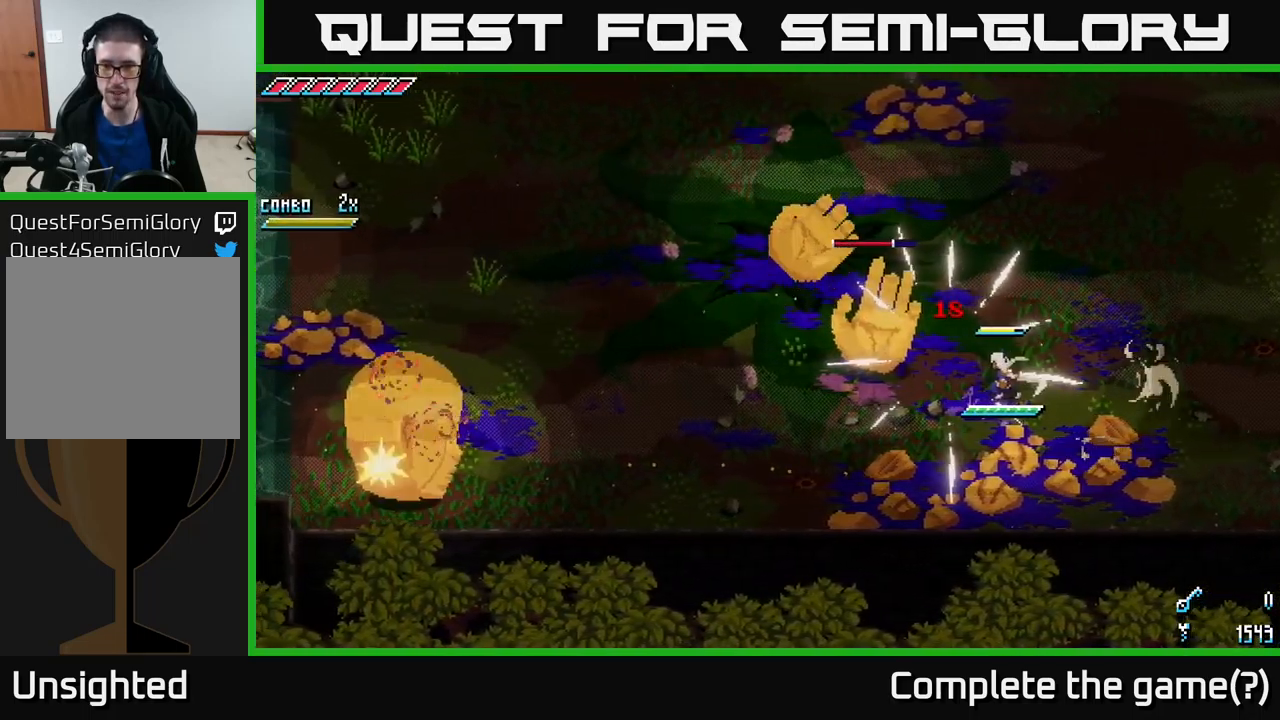
{"buttons": [], "left_stick": "down-left", "right_stick": "center", "events": [[183, "R2", "down"], [300, "R2", "up"], [349, "left_stick", "center"], [399, "left_stick", "down-left"]]}
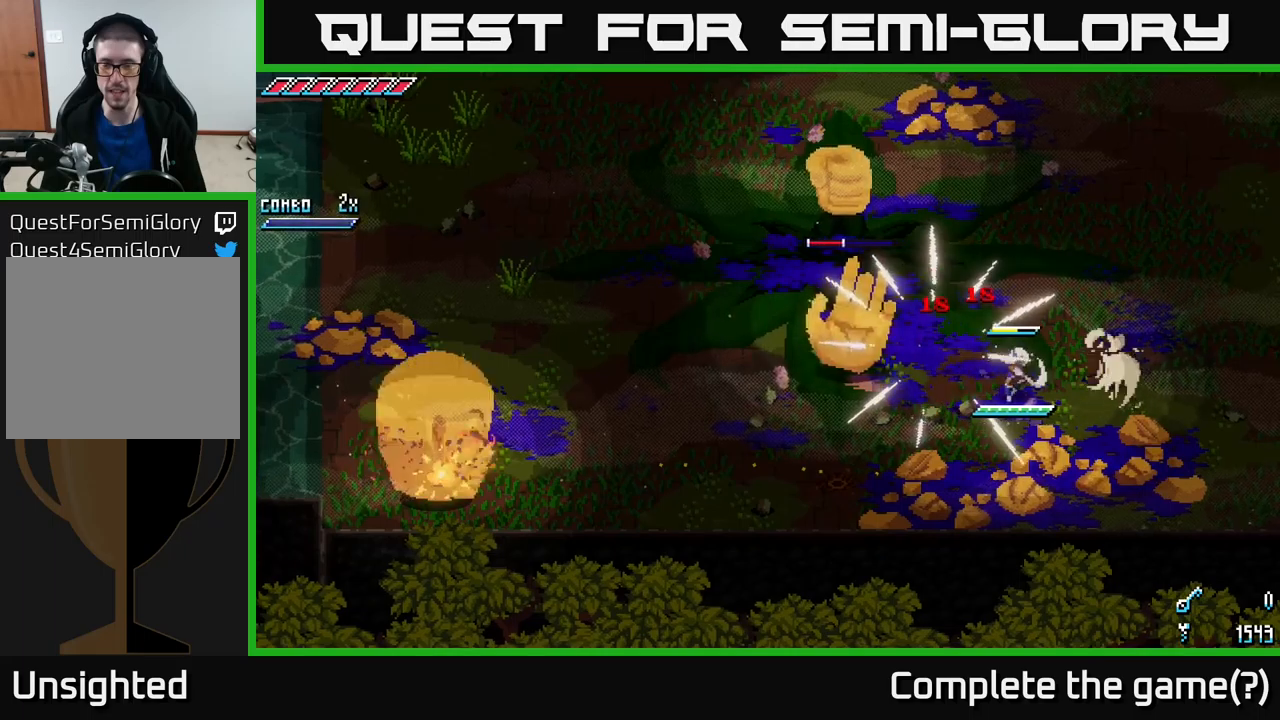
{"buttons": ["X"], "left_stick": "down-right", "right_stick": "center", "events": [[100, "left_stick", "down-right"], [150, "X", "down"], [433, "X", "up"], [500, "X", "down"]]}
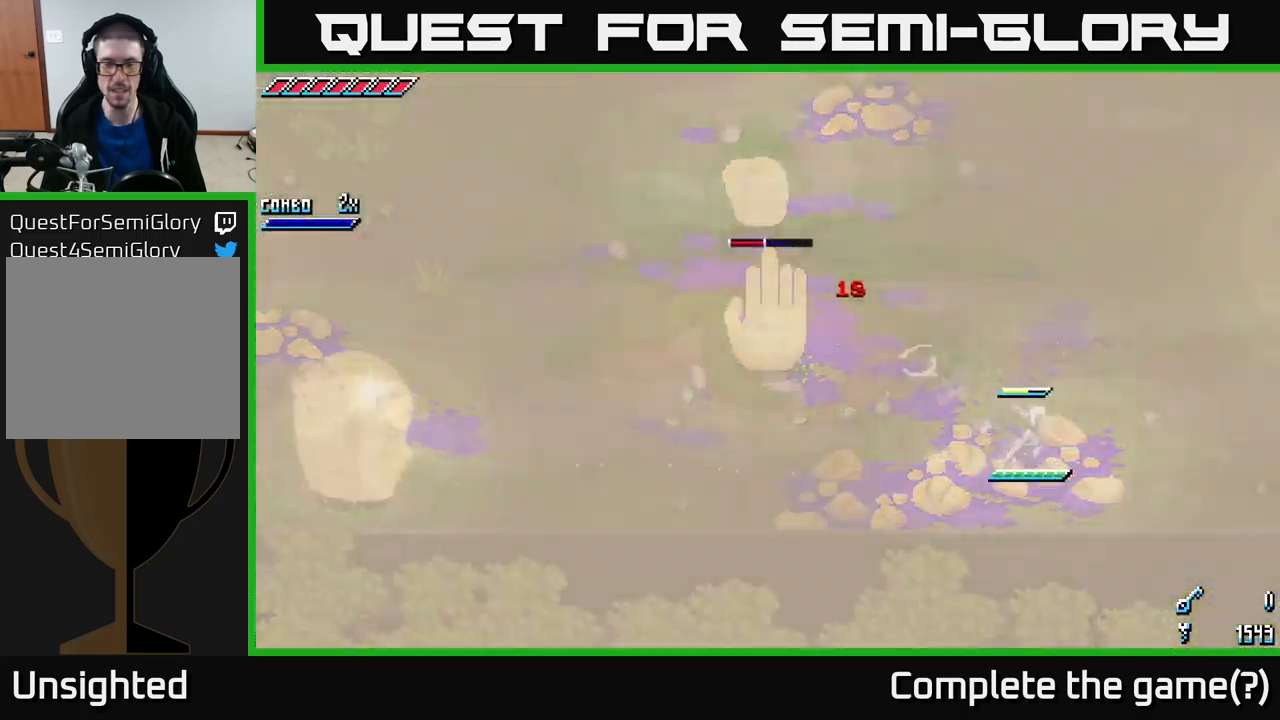
{"buttons": ["X"], "left_stick": "up-right", "right_stick": "center", "events": [[133, "left_stick", "right"], [217, "X", "up"], [233, "left_stick", "up-right"], [317, "X", "down"]]}
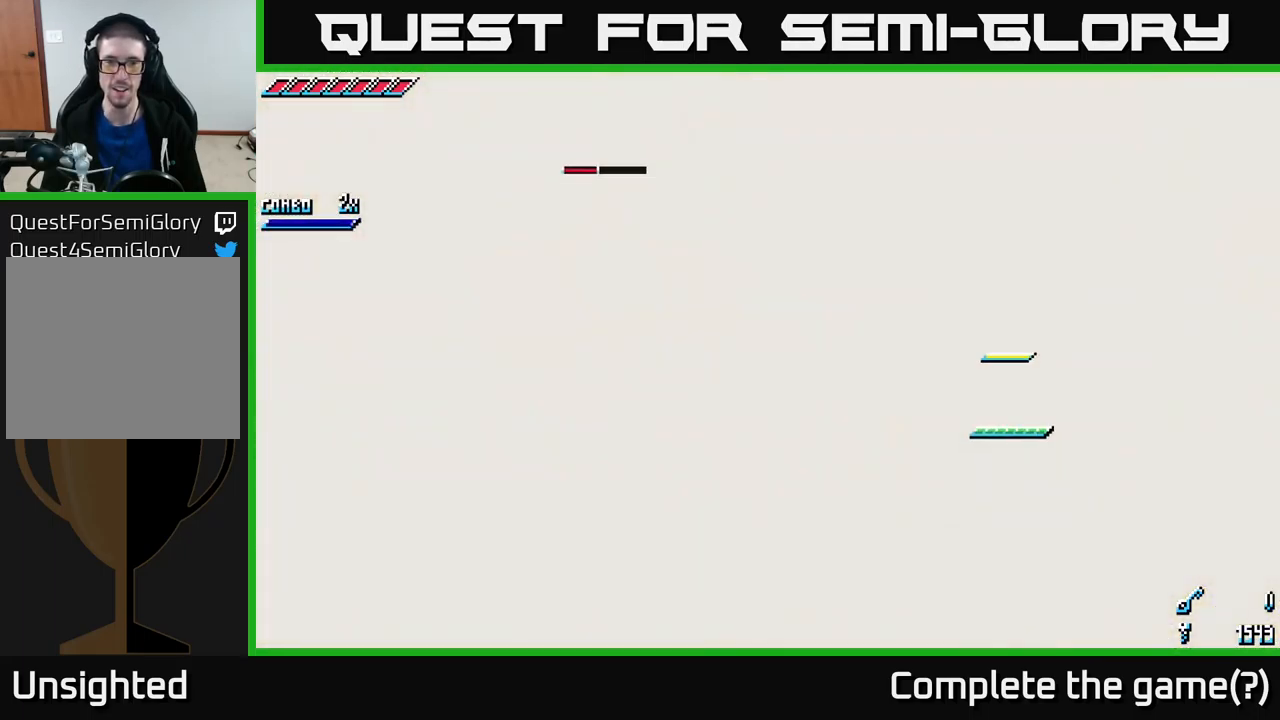
{"buttons": [], "left_stick": "center", "right_stick": "center", "events": [[33, "X", "up"], [133, "X", "down"], [233, "left_stick", "up"], [333, "X", "up"], [467, "left_stick", "center"]]}
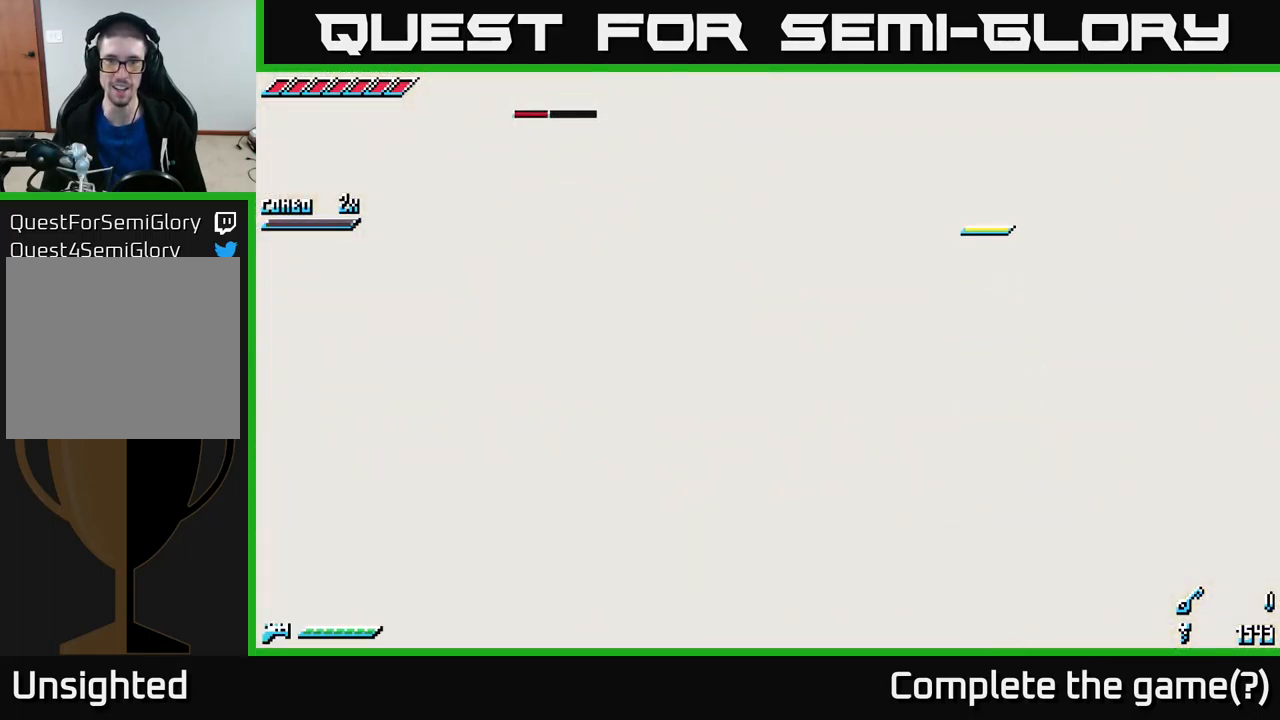
{"buttons": [], "left_stick": "center", "right_stick": "center", "events": [[183, "left_stick", "up"], [367, "left_stick", "center"]]}
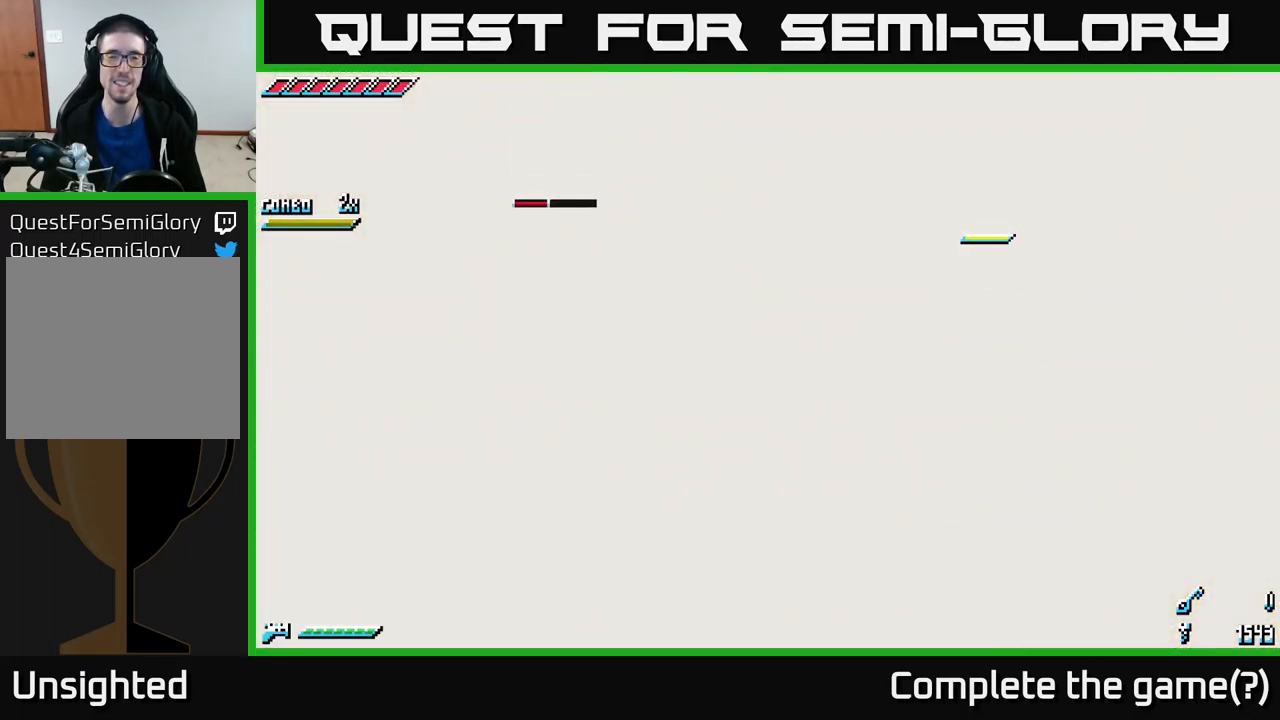
{"buttons": [], "left_stick": "center", "right_stick": "center", "events": [[100, "left_stick", "up"], [283, "left_stick", "center"]]}
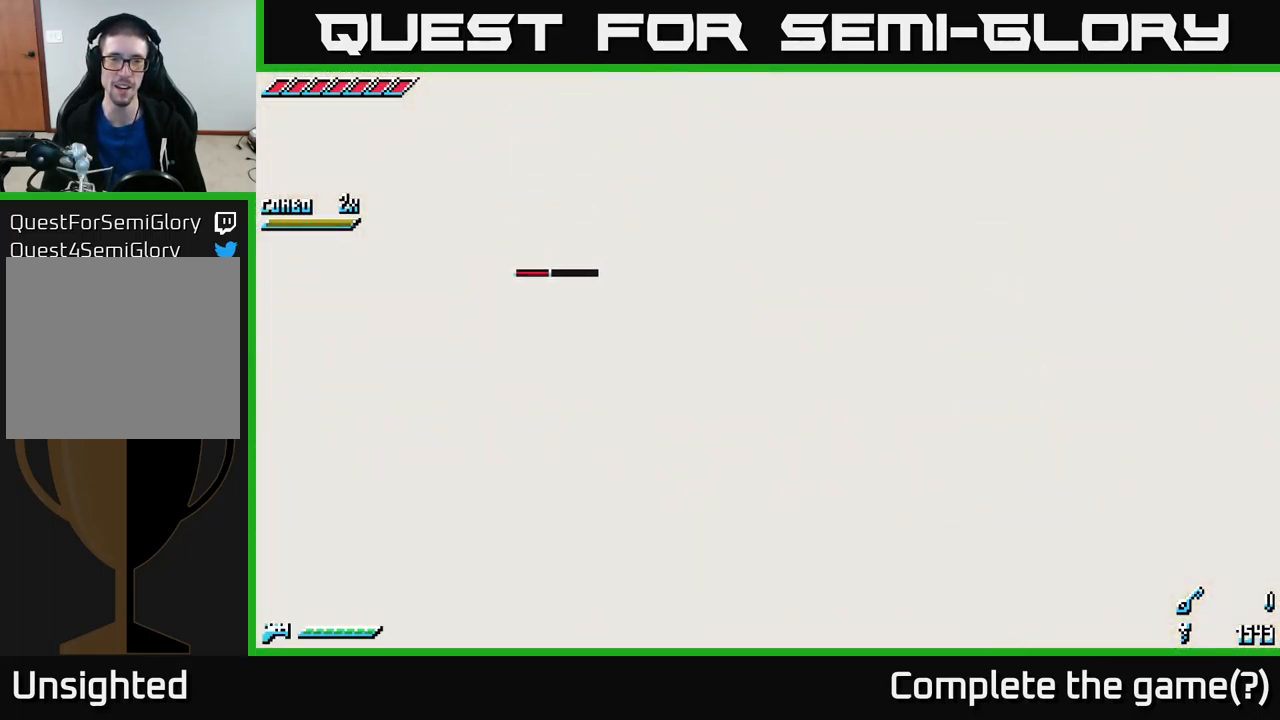
{"buttons": [], "left_stick": "center", "right_stick": "center", "events": []}
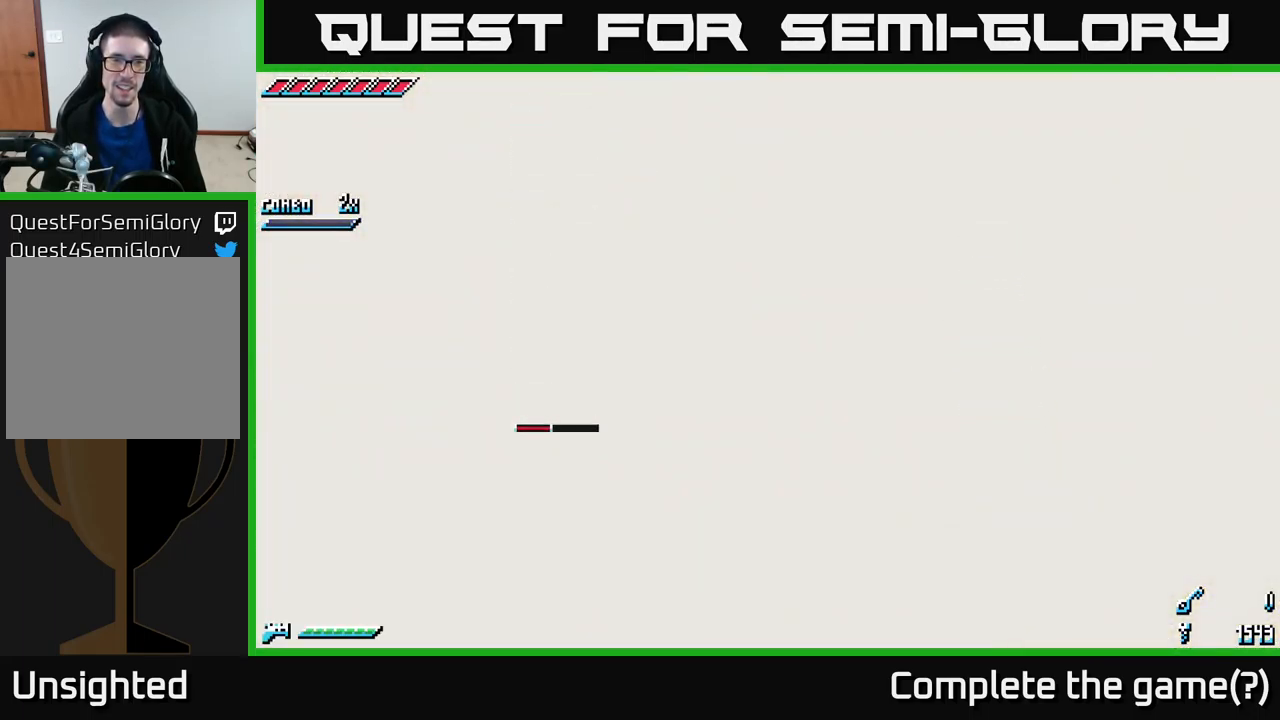
{"buttons": ["A", "X"], "left_stick": "down-left", "right_stick": "center", "events": [[367, "X", "down"], [400, "left_stick", "down-left"], [417, "A", "down"]]}
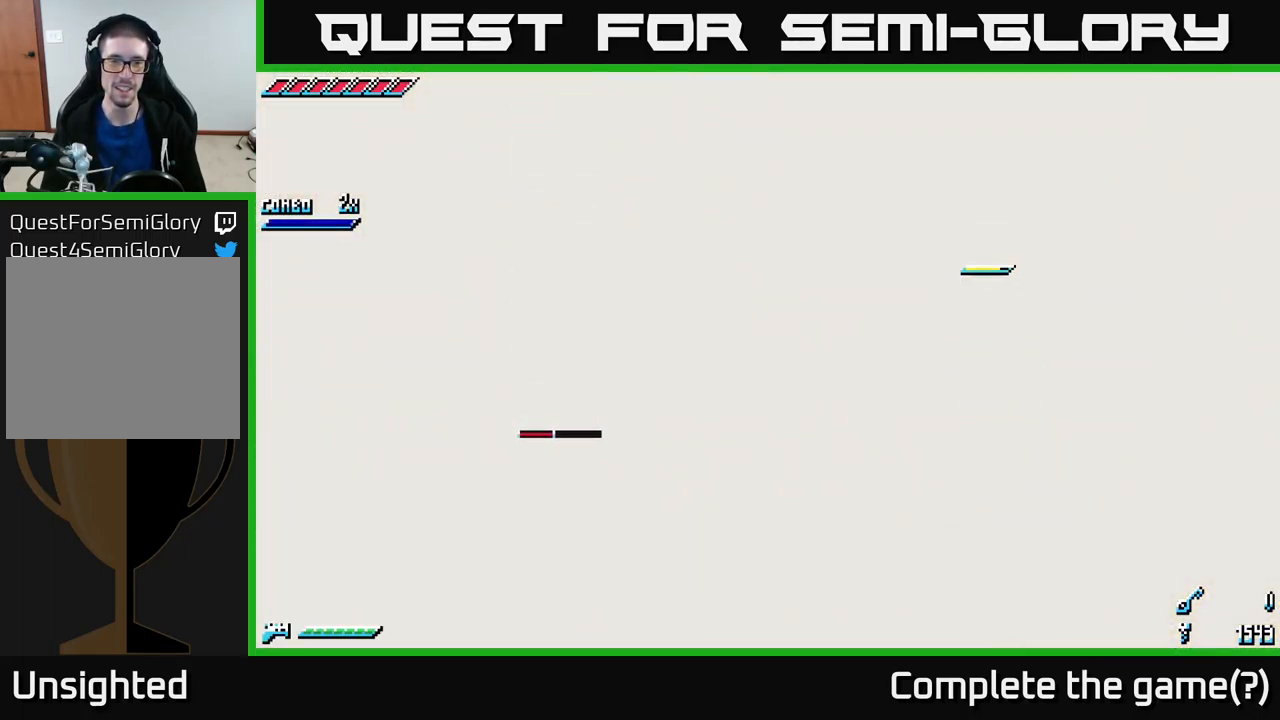
{"buttons": [], "left_stick": "up-right", "right_stick": "center", "events": [[100, "A", "up"], [150, "X", "up"], [300, "X", "down"], [333, "A", "down"], [367, "left_stick", "right"], [400, "X", "up"], [450, "left_stick", "up-right"], [500, "A", "up"]]}
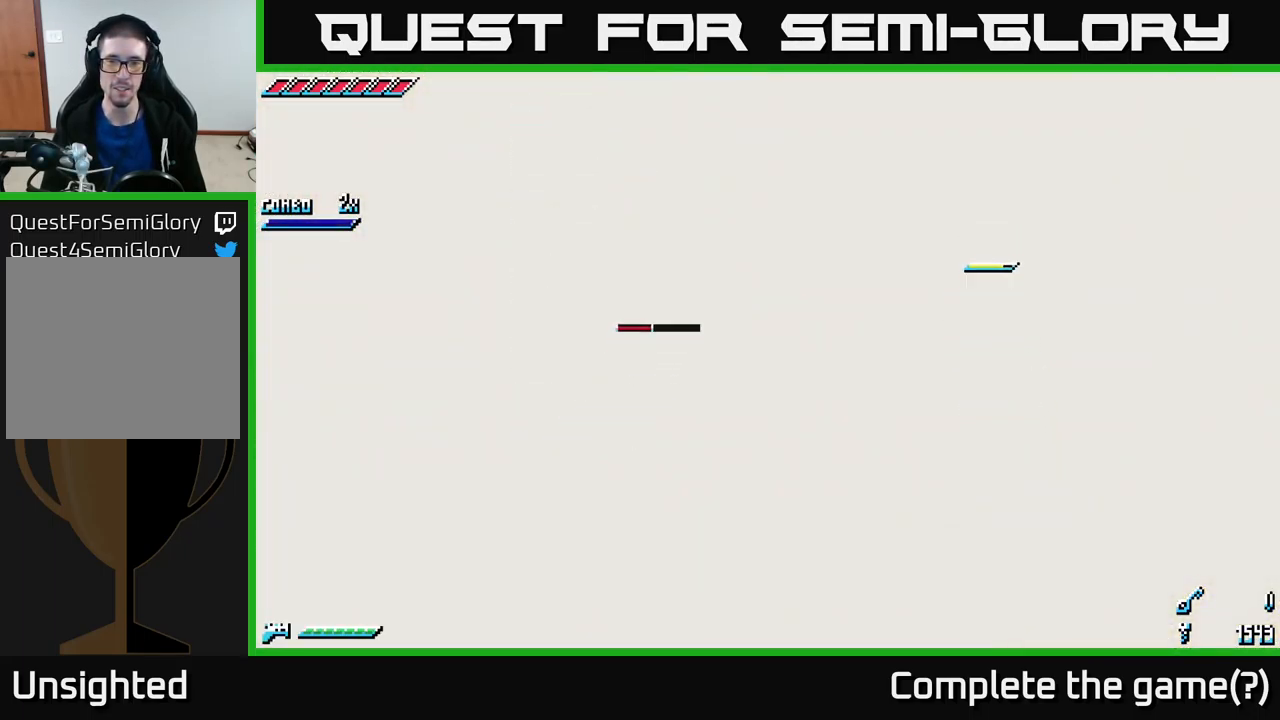
{"buttons": [], "left_stick": "center", "right_stick": "center", "events": [[133, "left_stick", "up"], [250, "A", "down"], [333, "left_stick", "up-right"], [400, "A", "up"], [450, "left_stick", "center"]]}
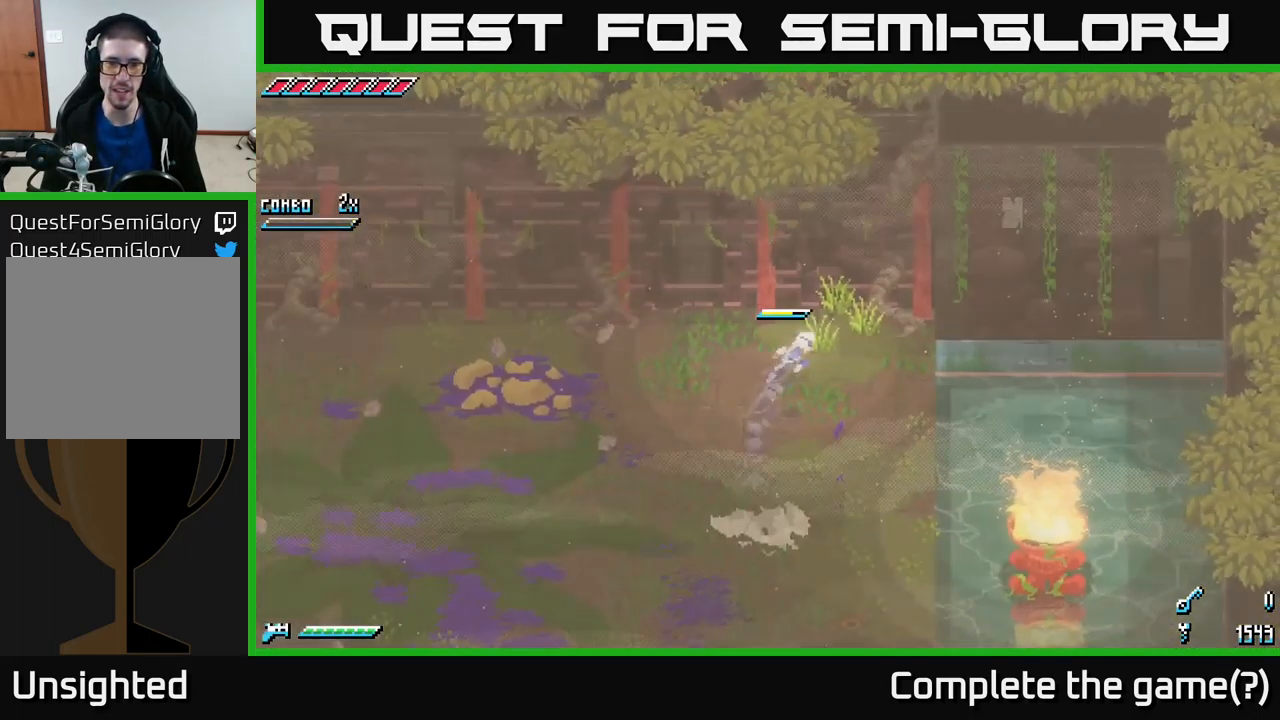
{"buttons": [], "left_stick": "down-left", "right_stick": "down-left", "events": [[117, "left_stick", "down-left"], [434, "right_stick", "down-left"]]}
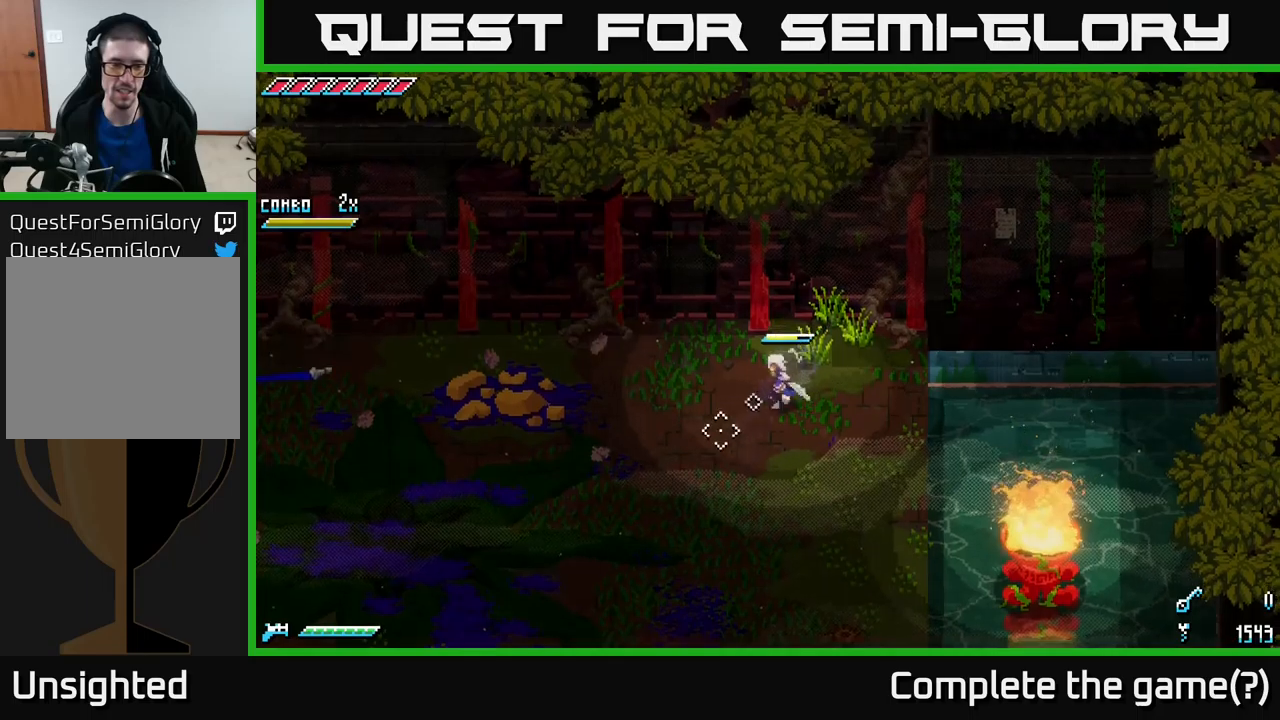
{"buttons": [], "left_stick": "down-left", "right_stick": "down-left", "events": [[334, "L1", "down"], [450, "L1", "up"]]}
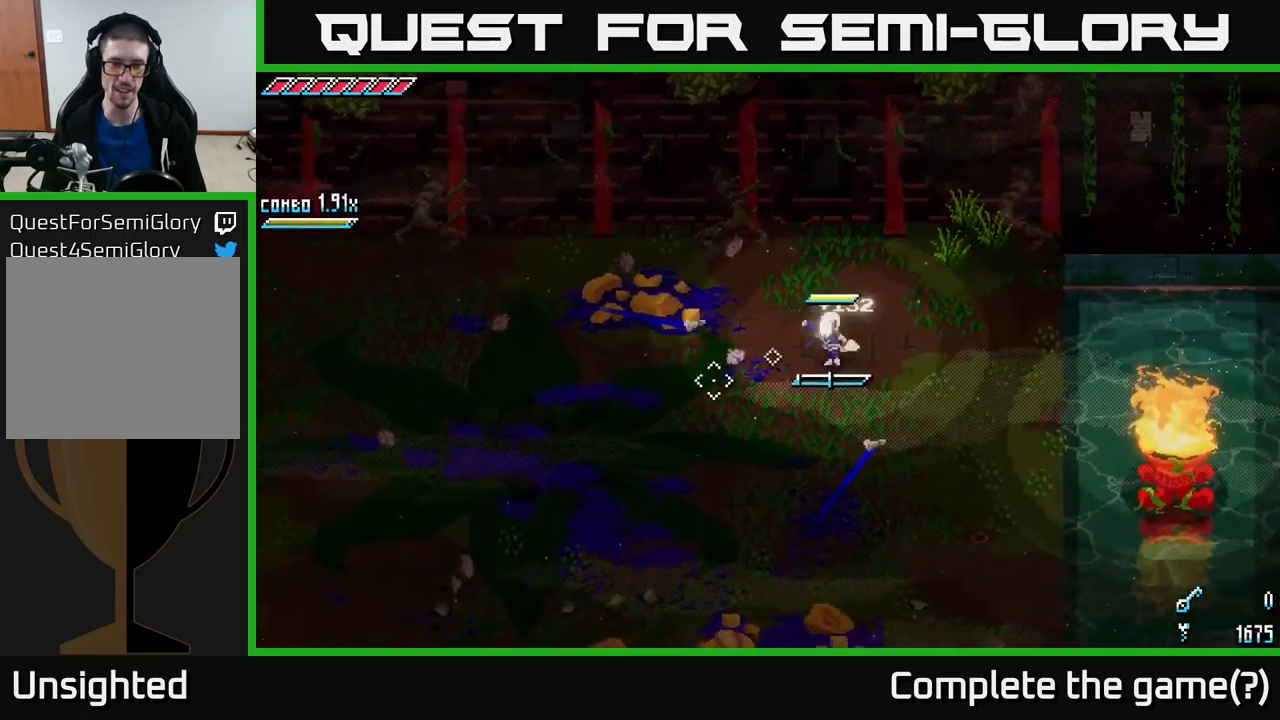
{"buttons": ["L1"], "left_stick": "down-left", "right_stick": "left", "events": [[350, "L1", "down"], [367, "right_stick", "left"]]}
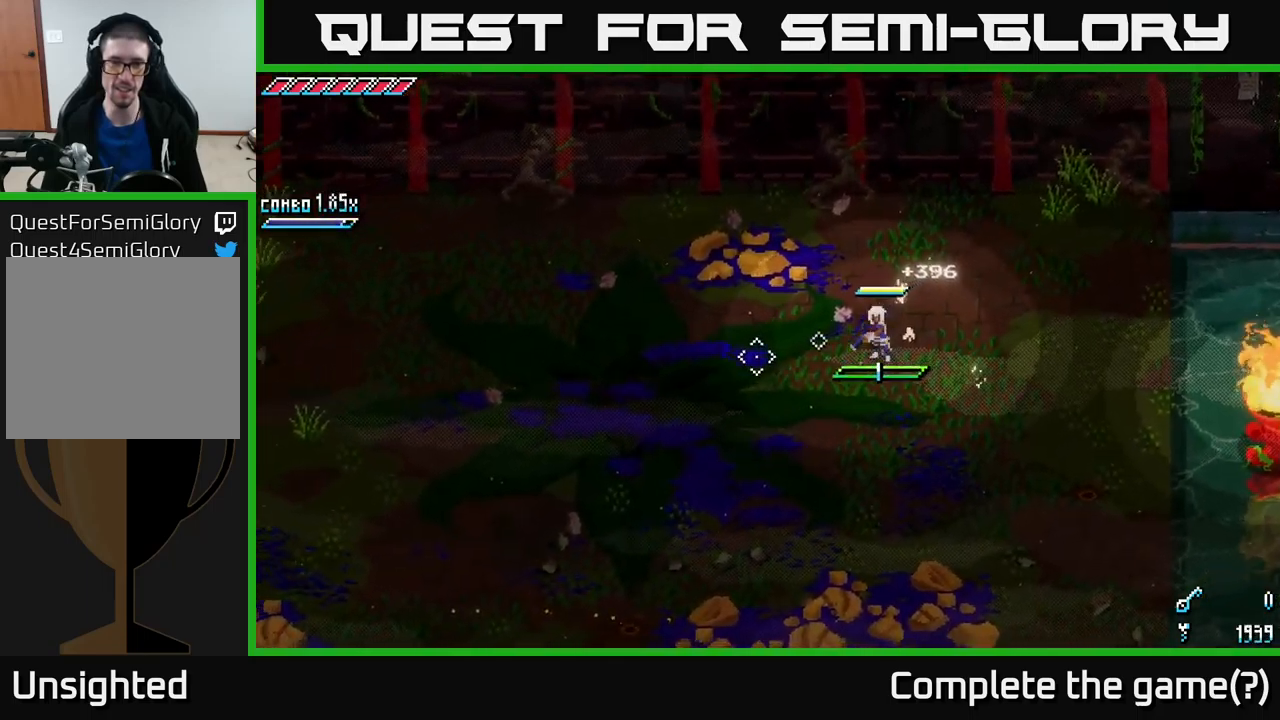
{"buttons": [], "left_stick": "down-left", "right_stick": "center", "events": [[17, "L1", "up"], [134, "right_stick", "center"]]}
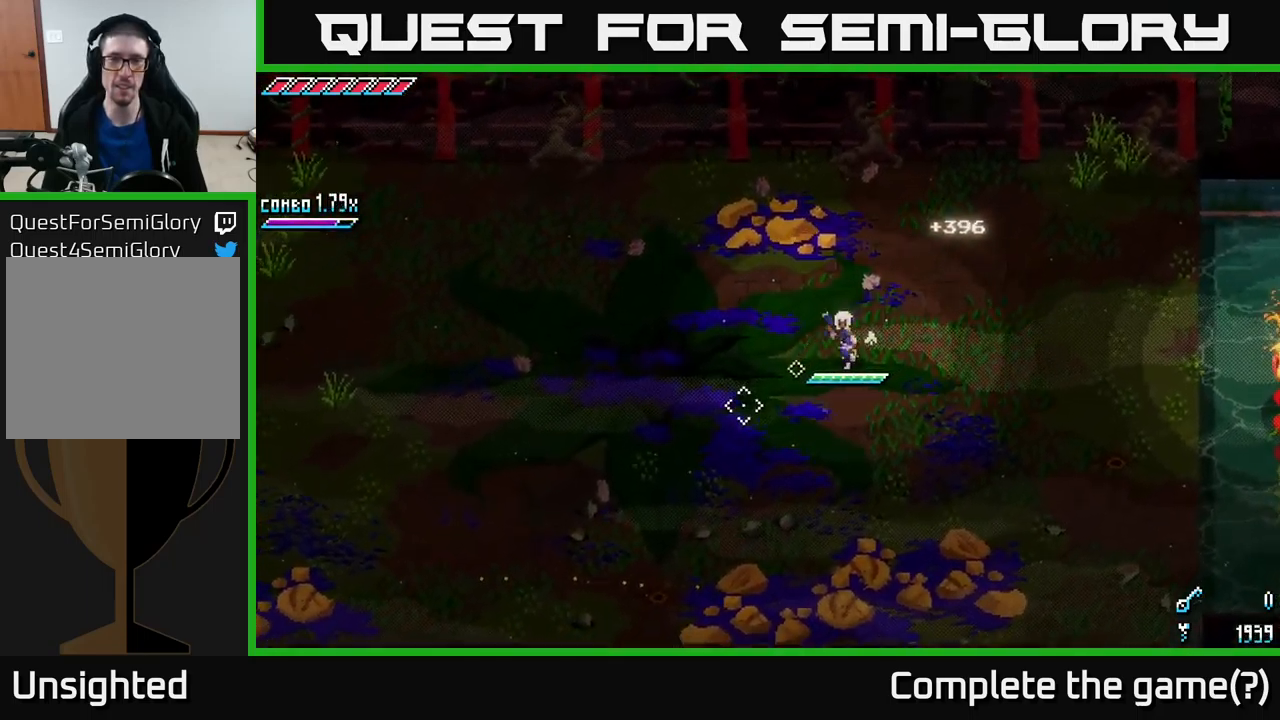
{"buttons": ["X"], "left_stick": "down-left", "right_stick": "center", "events": [[84, "X", "down"]]}
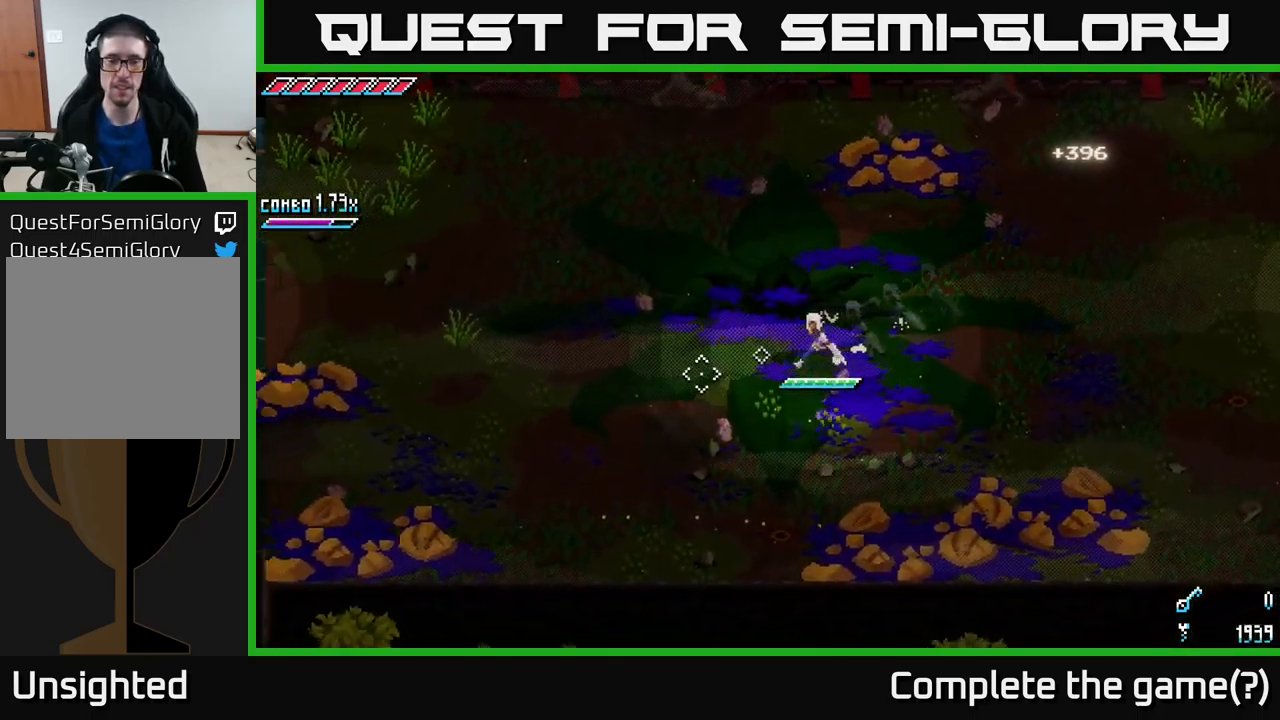
{"buttons": ["X"], "left_stick": "center", "right_stick": "center", "events": [[17, "left_stick", "left"], [467, "left_stick", "center"]]}
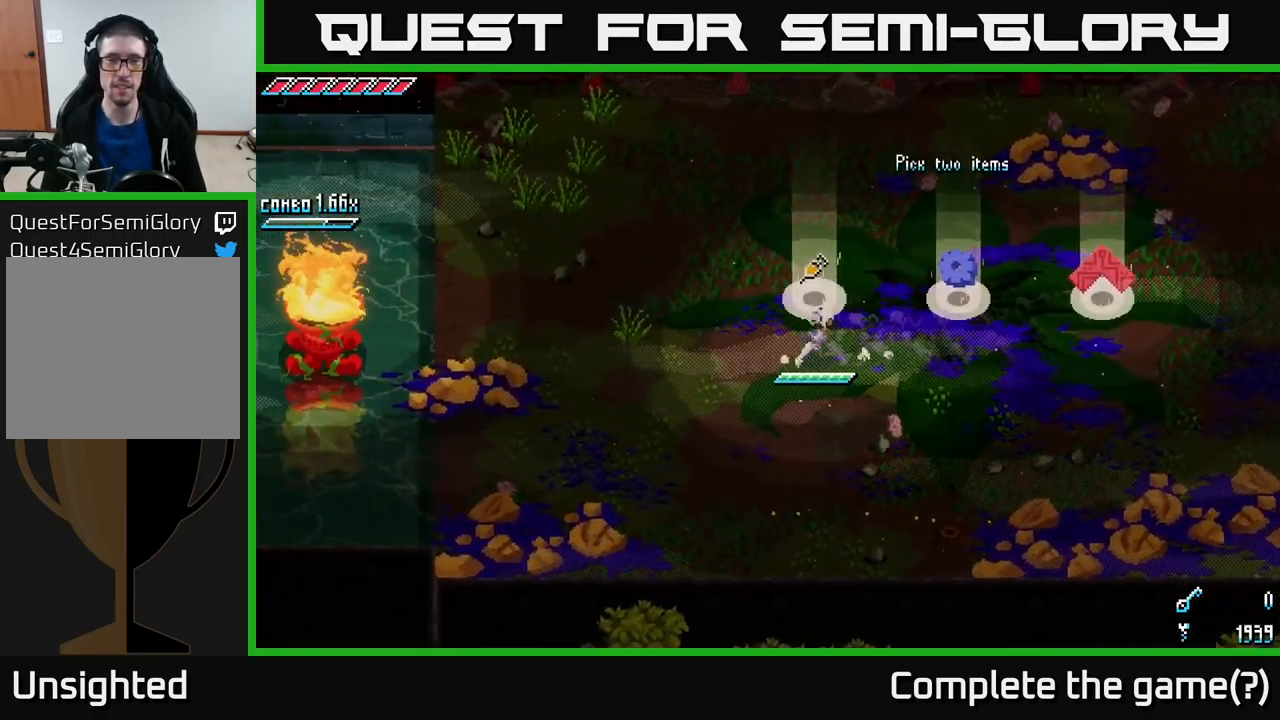
{"buttons": [], "left_stick": "right", "right_stick": "center", "events": [[17, "left_stick", "right"], [34, "X", "up"], [134, "left_stick", "center"], [417, "left_stick", "right"]]}
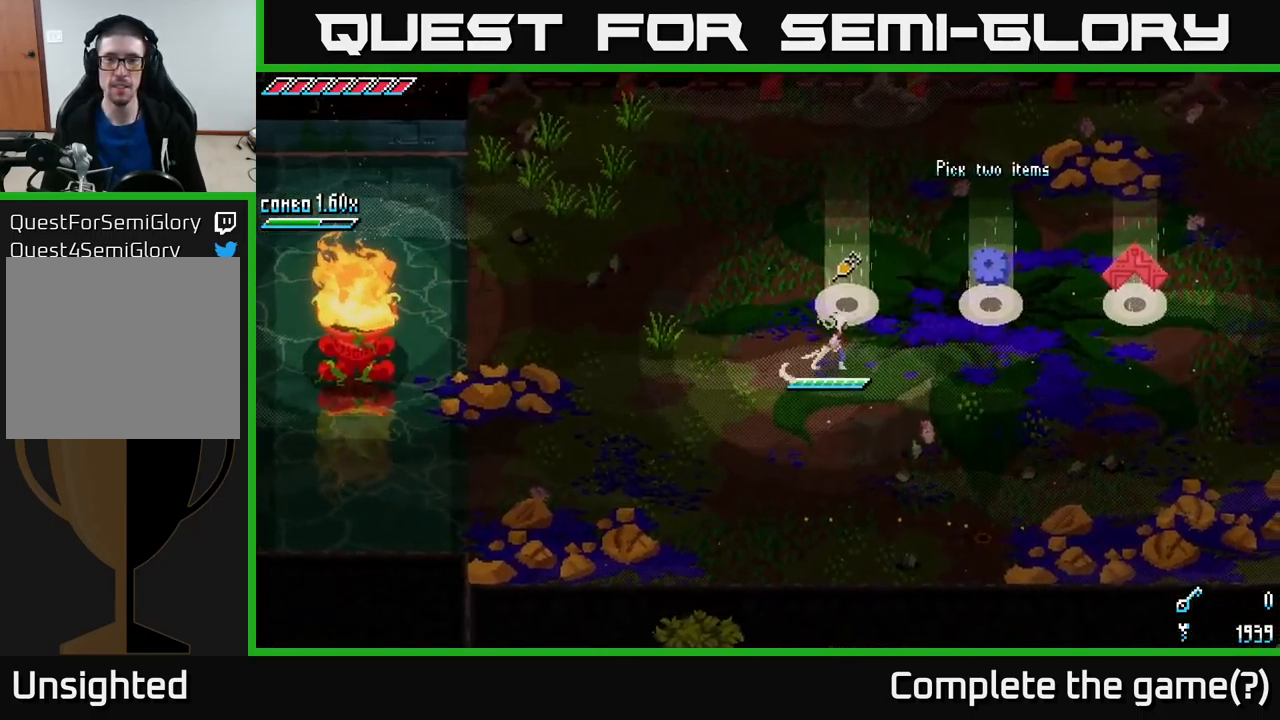
{"buttons": [], "left_stick": "center", "right_stick": "center", "events": [[34, "X", "down"], [50, "left_stick", "up-right"], [117, "X", "up"], [184, "left_stick", "center"]]}
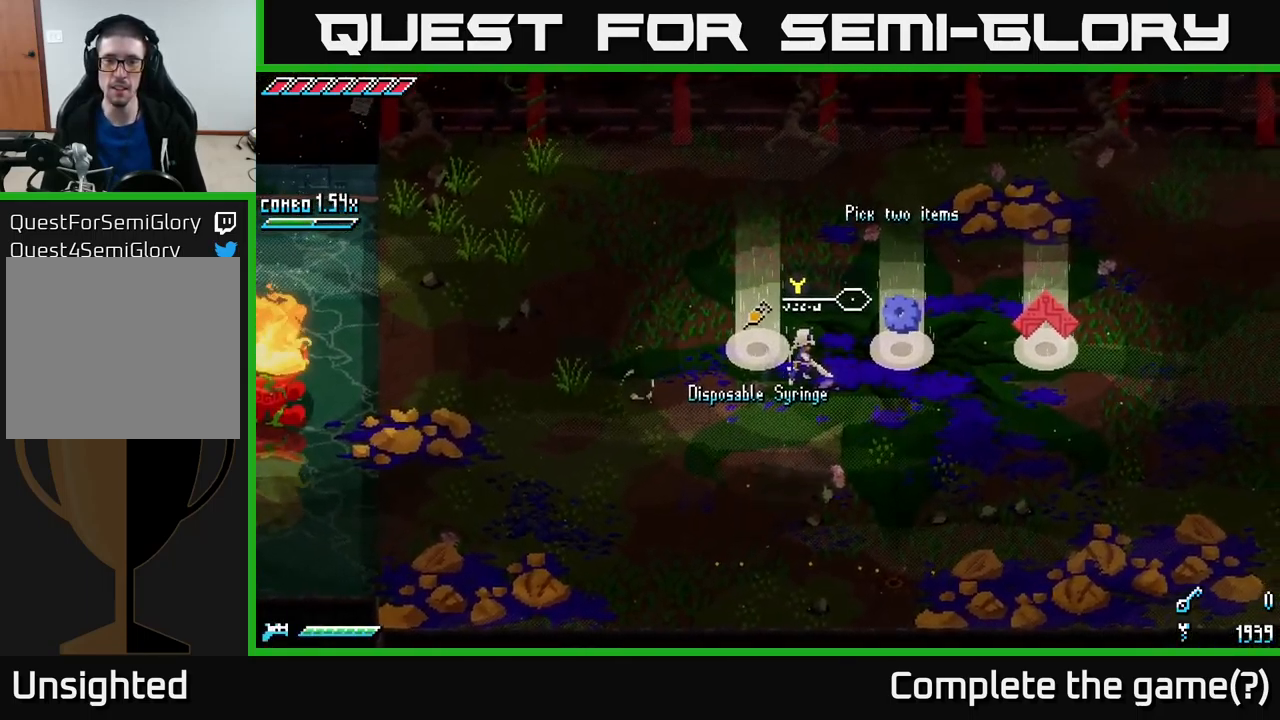
{"buttons": [], "left_stick": "right", "right_stick": "center", "events": [[17, "left_stick", "right"], [67, "X", "down"], [184, "X", "up"], [334, "left_stick", "center"], [484, "left_stick", "right"]]}
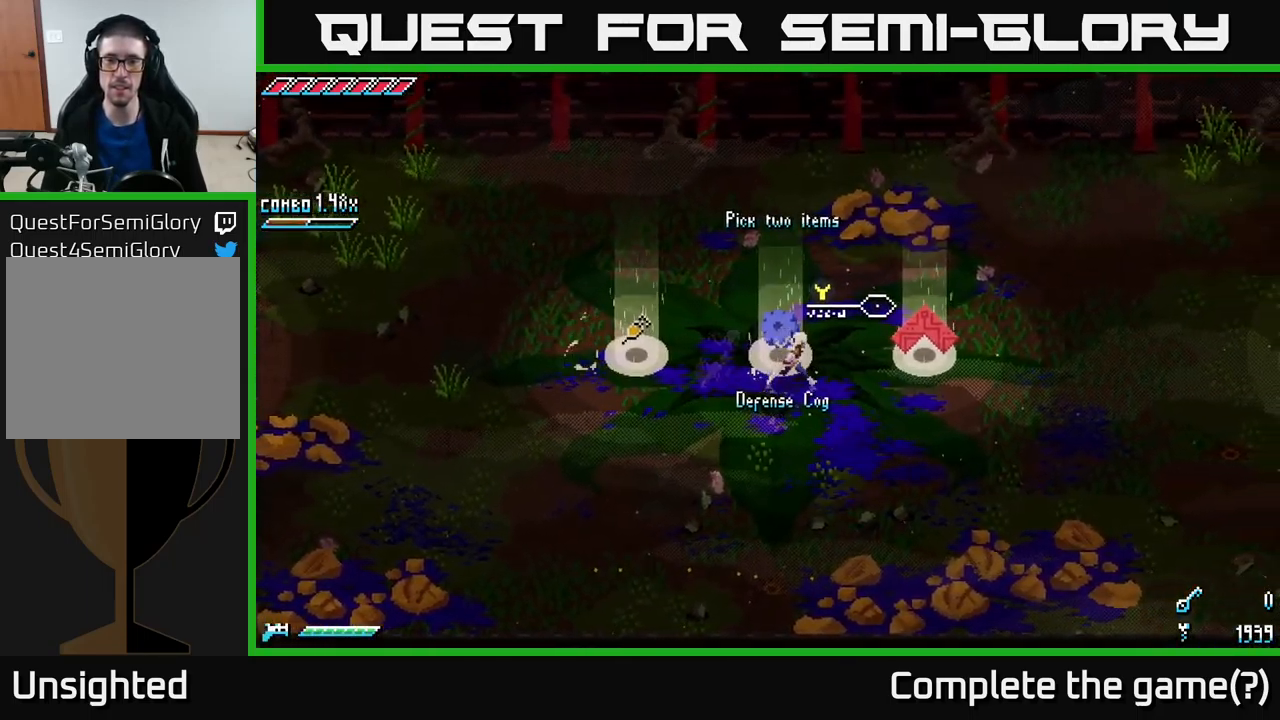
{"buttons": [], "left_stick": "center", "right_stick": "center", "events": [[50, "X", "down"], [250, "X", "up"], [350, "left_stick", "center"]]}
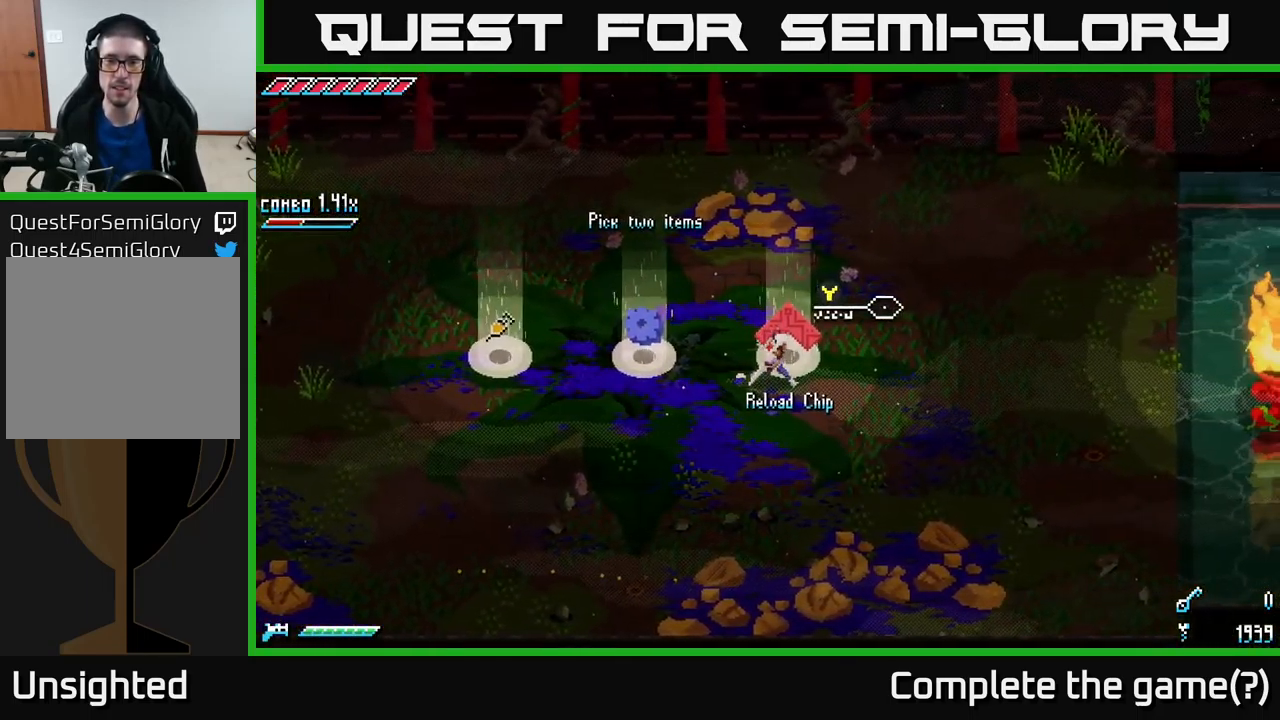
{"buttons": ["X"], "left_stick": "left", "right_stick": "center", "events": [[284, "X", "down"], [284, "left_stick", "left"]]}
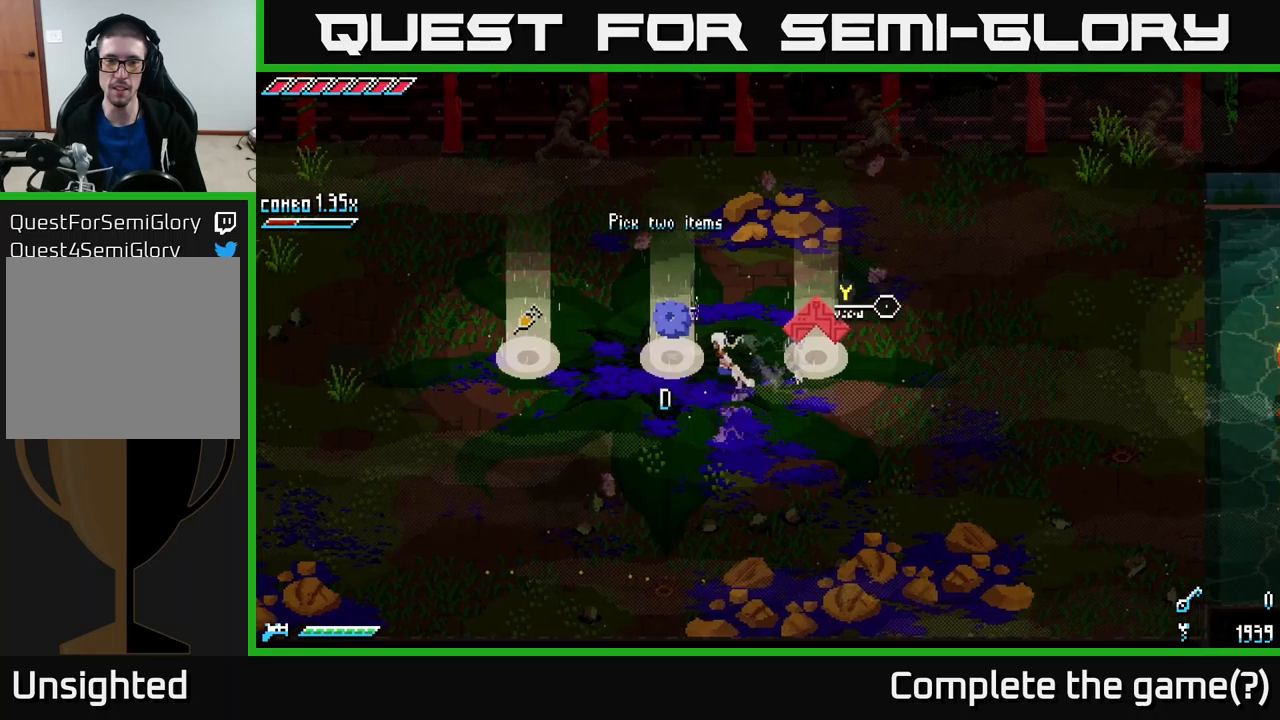
{"buttons": ["X"], "left_stick": "left", "right_stick": "center", "events": [[83, "X", "up"], [83, "left_stick", "center"], [233, "left_stick", "left"], [266, "X", "down"]]}
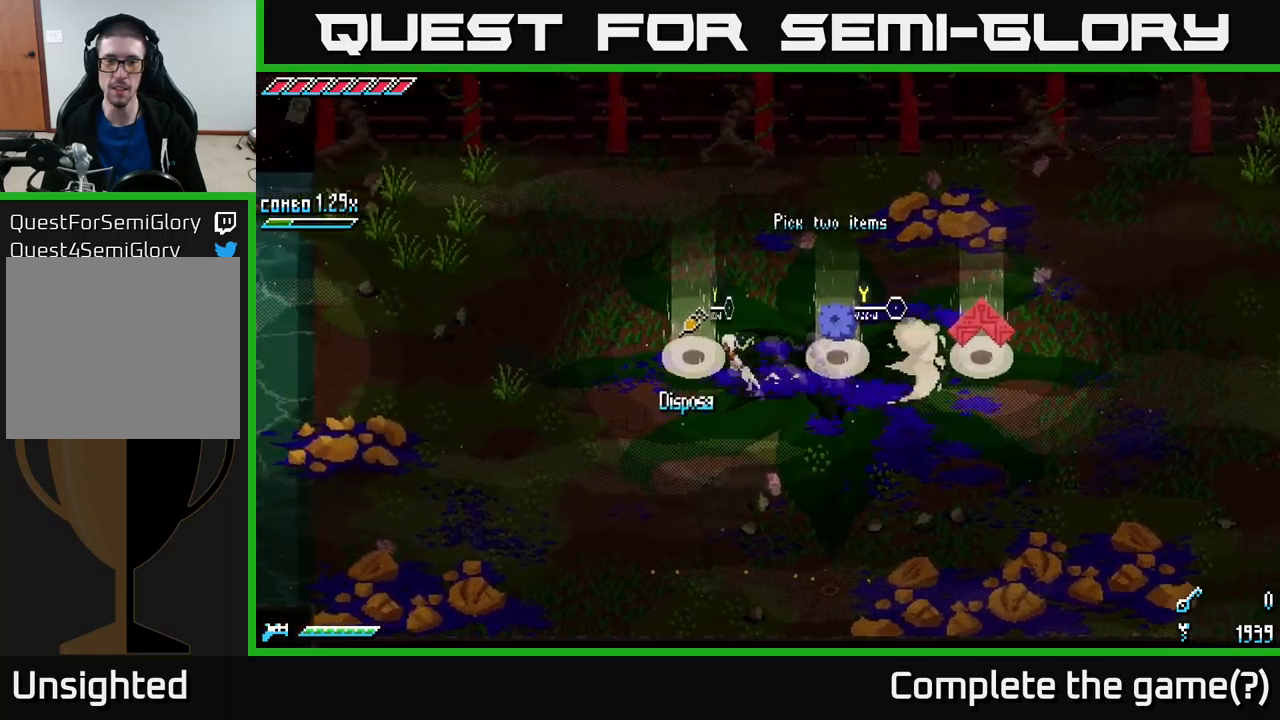
{"buttons": [], "left_stick": "center", "right_stick": "center", "events": [[33, "X", "up"], [100, "left_stick", "center"], [216, "Y", "down"], [266, "Y", "up"]]}